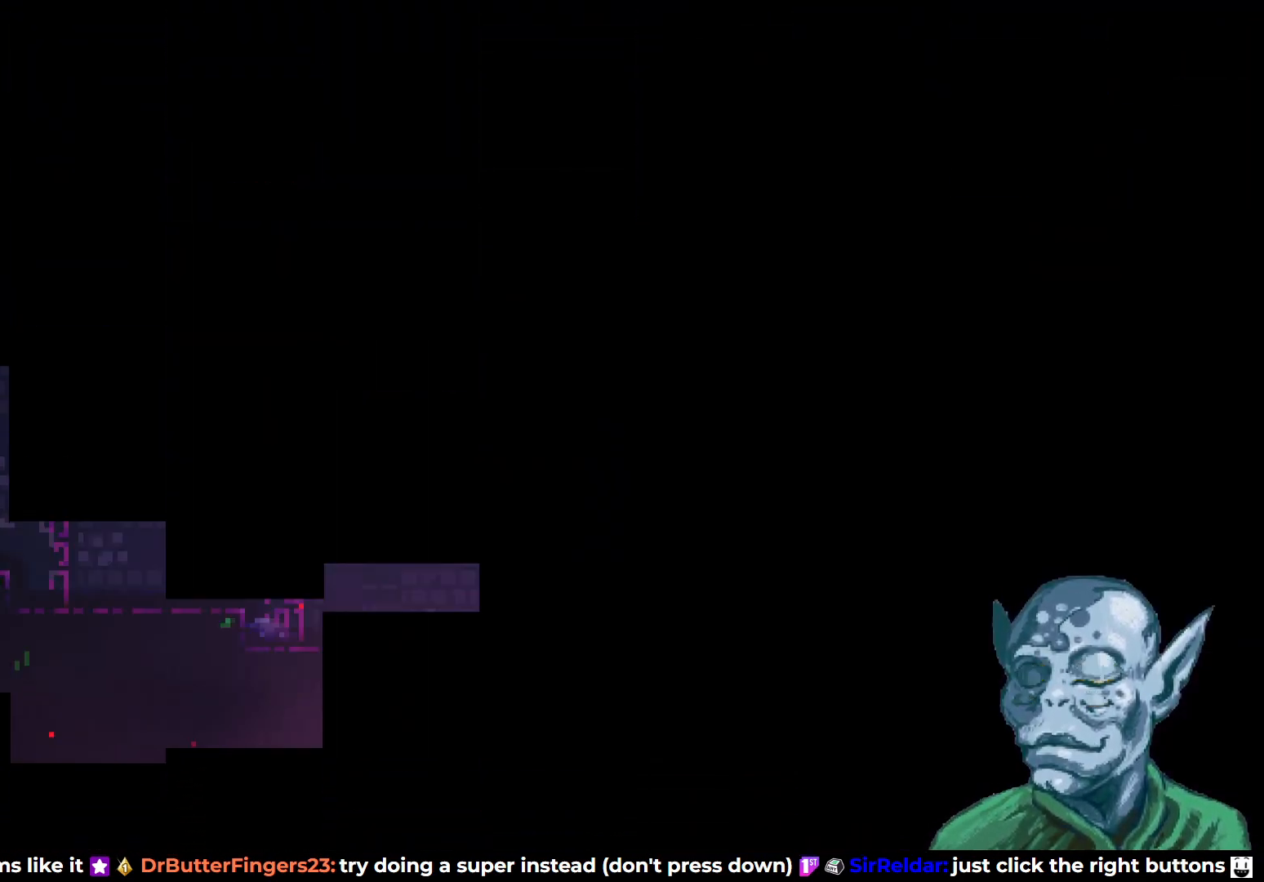
Gameplay with a controller (PlayStation layout); each line is a JSON object with the inputs held at the frame after it. "events" lists button and stick changes between this image and that frame as [ms after this image, input, new state], when the widget could be followed in between.
{"buttons": ["CROSS"], "left_stick": "center", "right_stick": "center", "events": [[433, "CROSS", "down"]]}
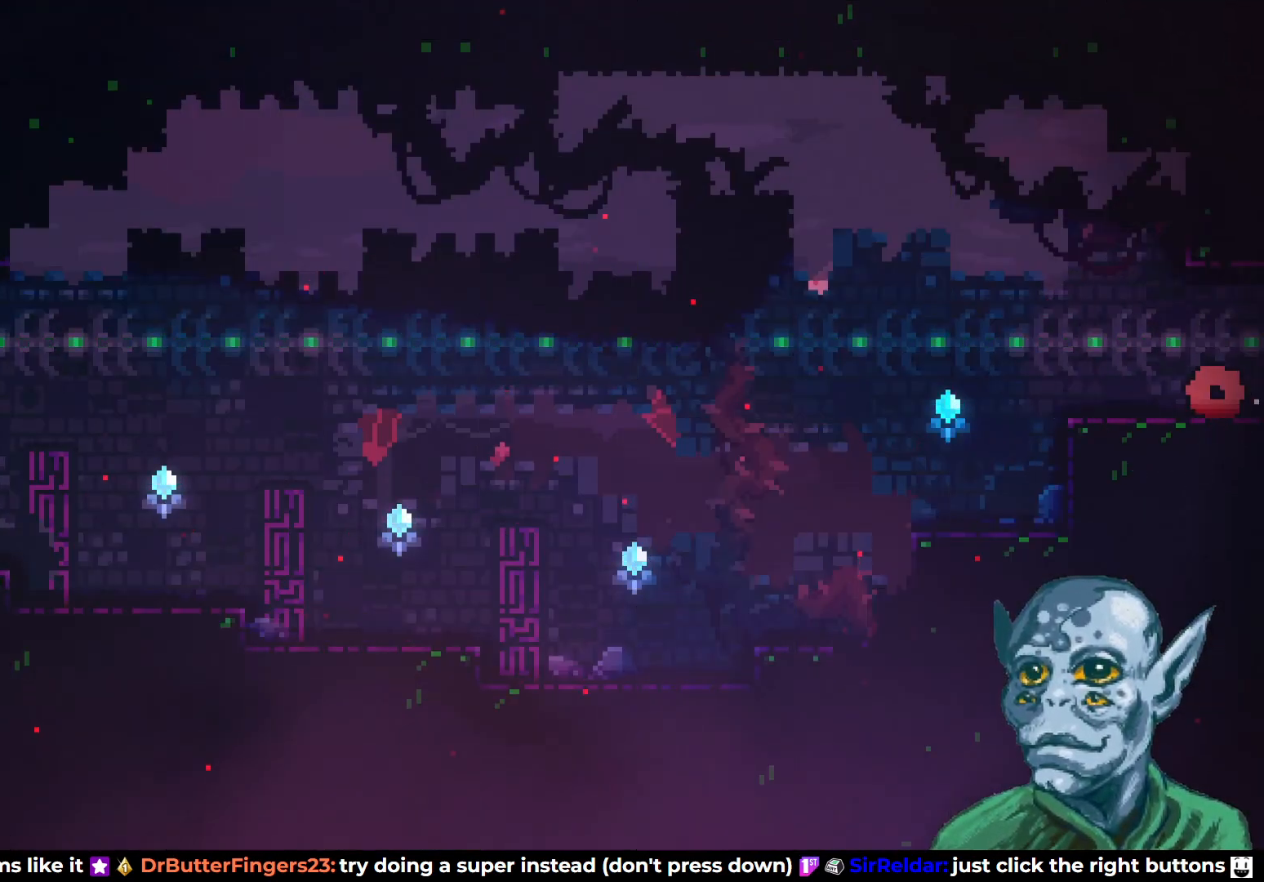
{"buttons": ["CROSS", "DPAD_DOWN", "DPAD_LEFT"], "left_stick": "center", "right_stick": "center", "events": [[50, "CROSS", "up"], [317, "DPAD_LEFT", "down"], [317, "SQUARE", "down"], [333, "DPAD_DOWN", "down"], [450, "SQUARE", "up"], [500, "CROSS", "down"]]}
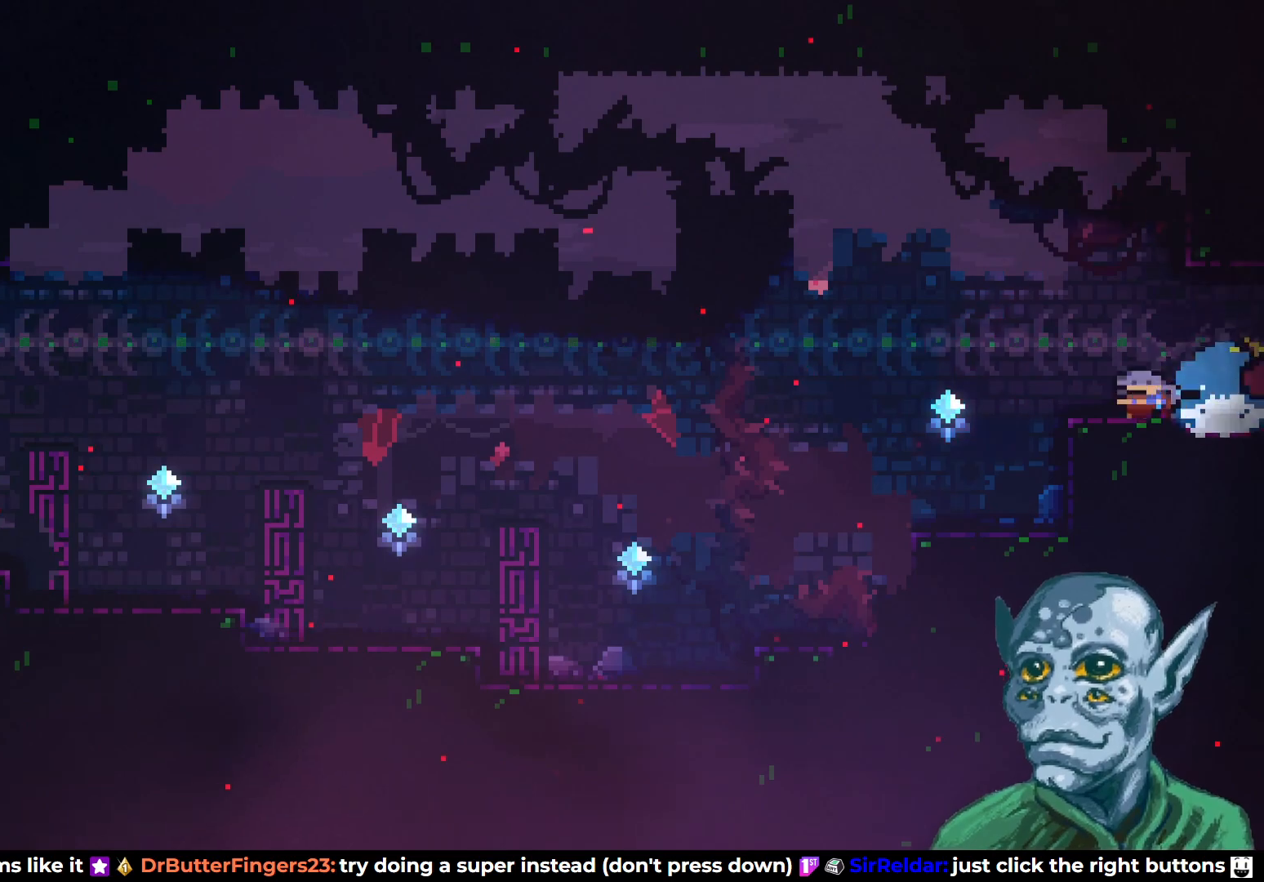
{"buttons": ["CROSS", "DPAD_LEFT"], "left_stick": "center", "right_stick": "center", "events": [[17, "DPAD_DOWN", "up"]]}
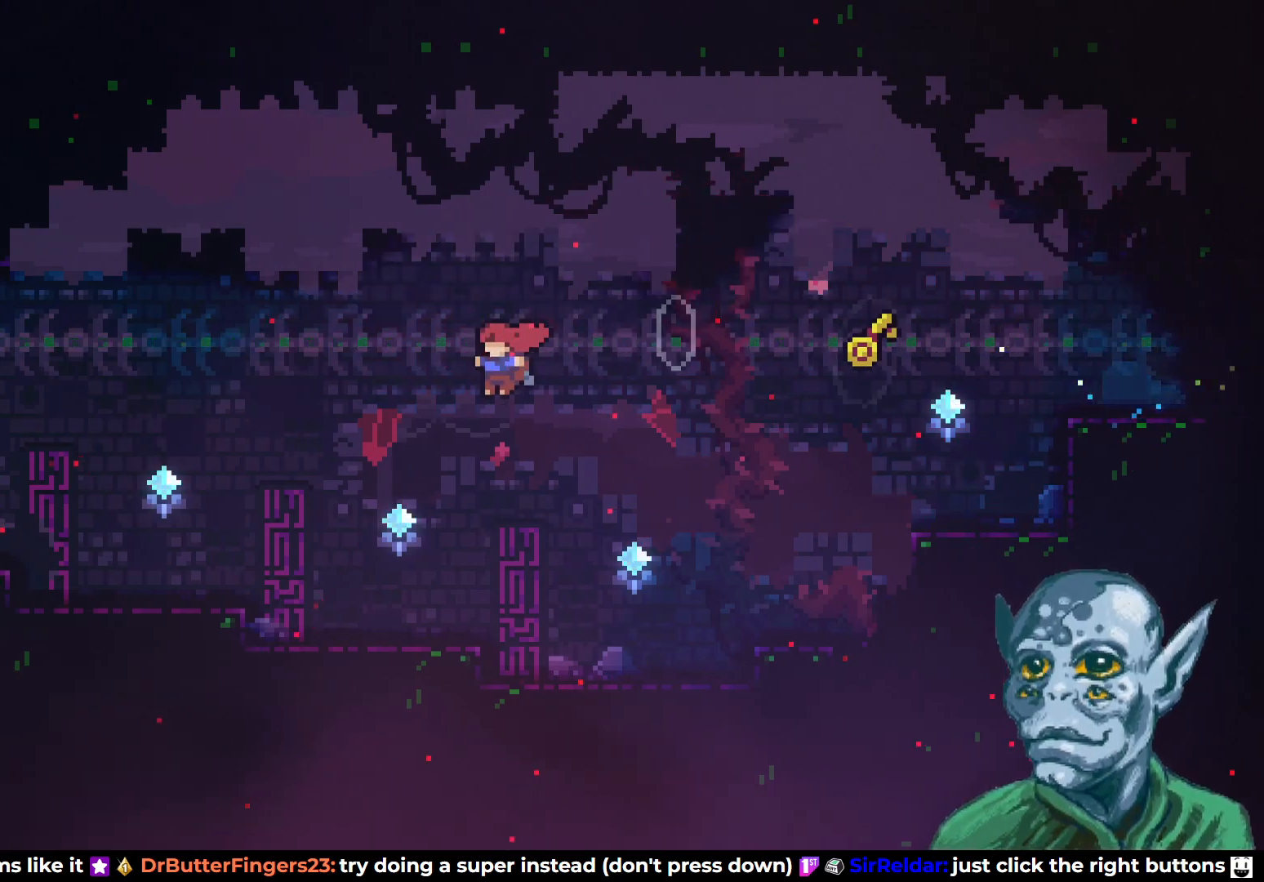
{"buttons": ["CROSS", "DPAD_LEFT"], "left_stick": "center", "right_stick": "center", "events": [[33, "CROSS", "up"], [333, "CROSS", "down"]]}
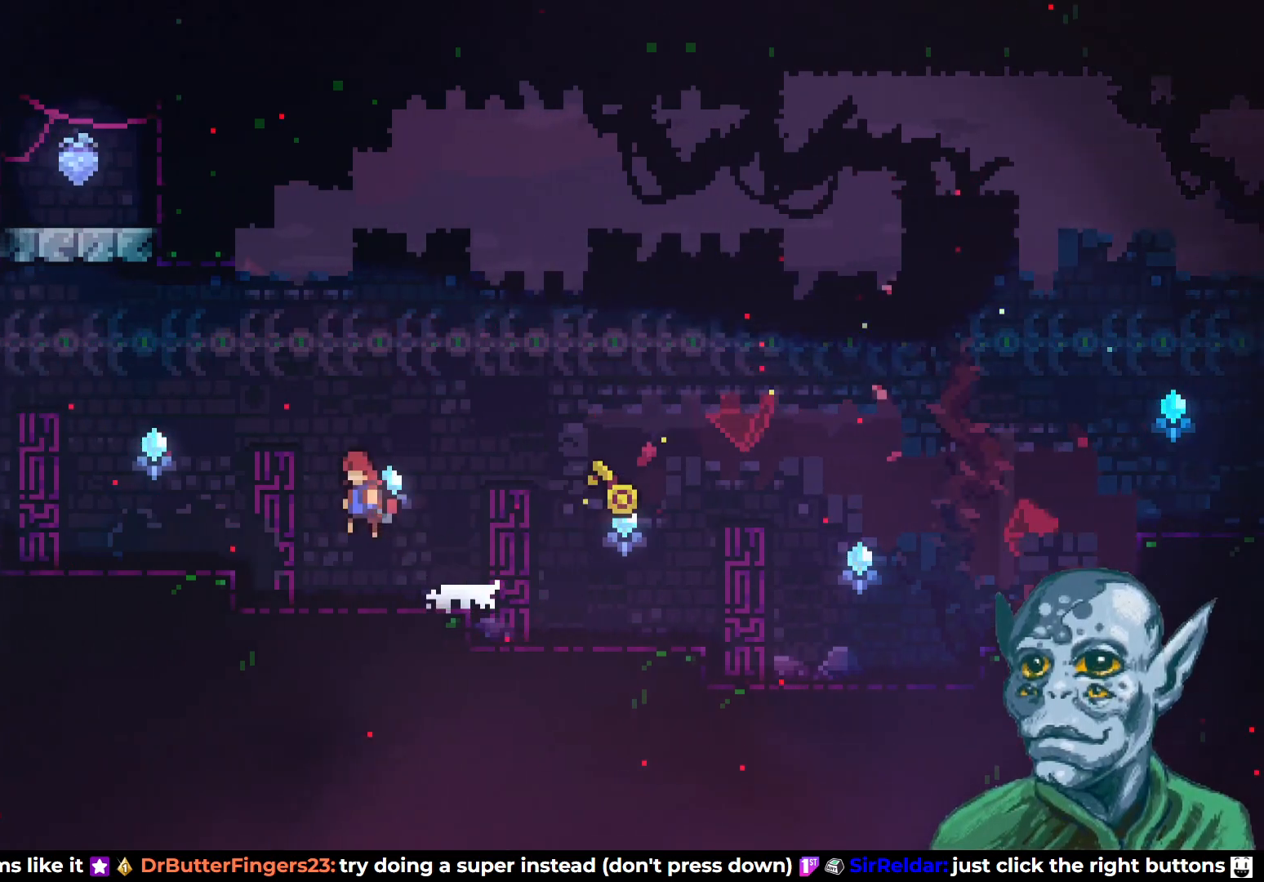
{"buttons": ["CROSS", "DPAD_LEFT"], "left_stick": "center", "right_stick": "center", "events": [[217, "CROSS", "up"], [317, "DPAD_DOWN", "down"], [433, "DPAD_DOWN", "up"], [500, "CROSS", "down"]]}
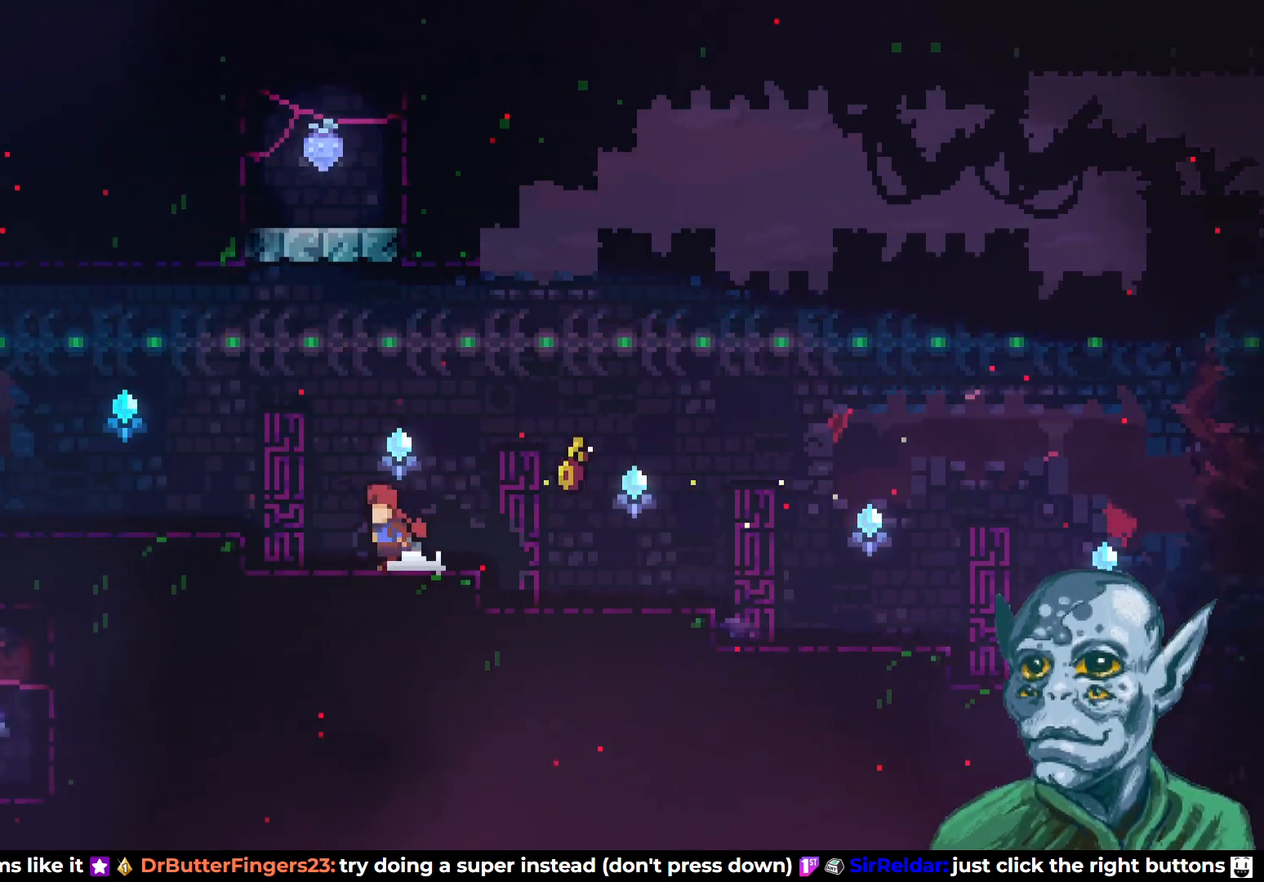
{"buttons": ["DPAD_LEFT"], "left_stick": "center", "right_stick": "center", "events": [[167, "CROSS", "up"]]}
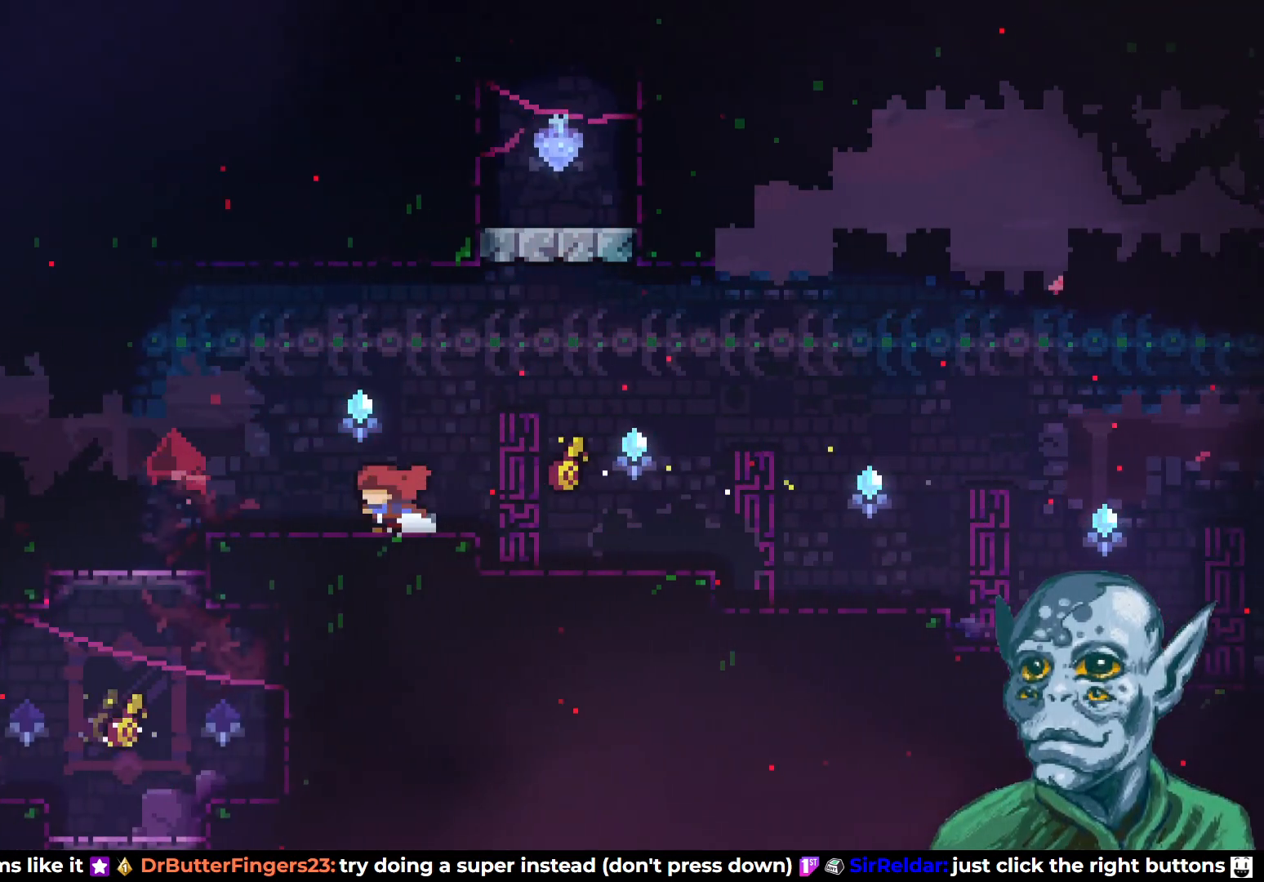
{"buttons": ["CROSS", "DPAD_LEFT"], "left_stick": "center", "right_stick": "center", "events": [[267, "CROSS", "down"]]}
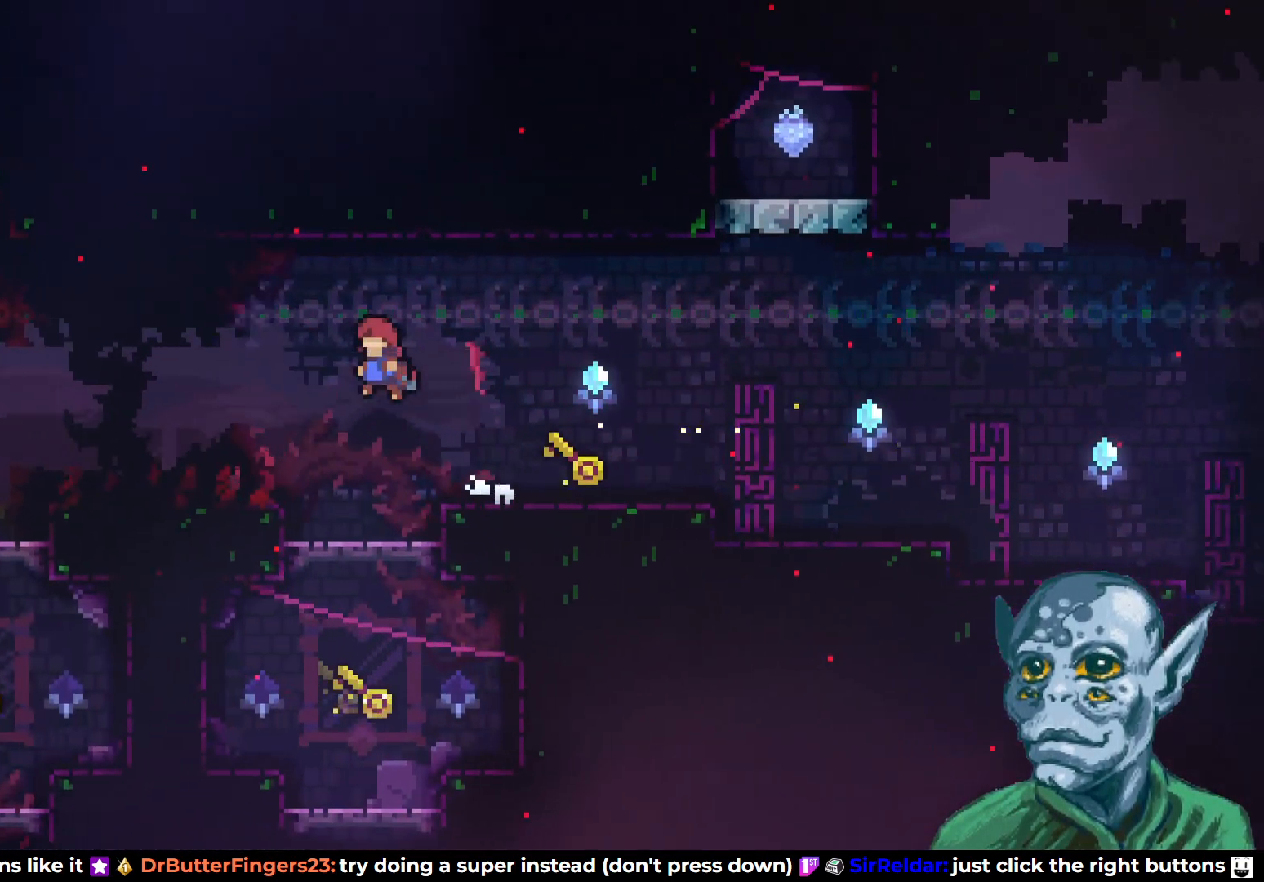
{"buttons": [], "left_stick": "center", "right_stick": "center", "events": [[67, "CROSS", "up"], [117, "SQUARE", "down"], [300, "SQUARE", "up"], [500, "DPAD_LEFT", "up"]]}
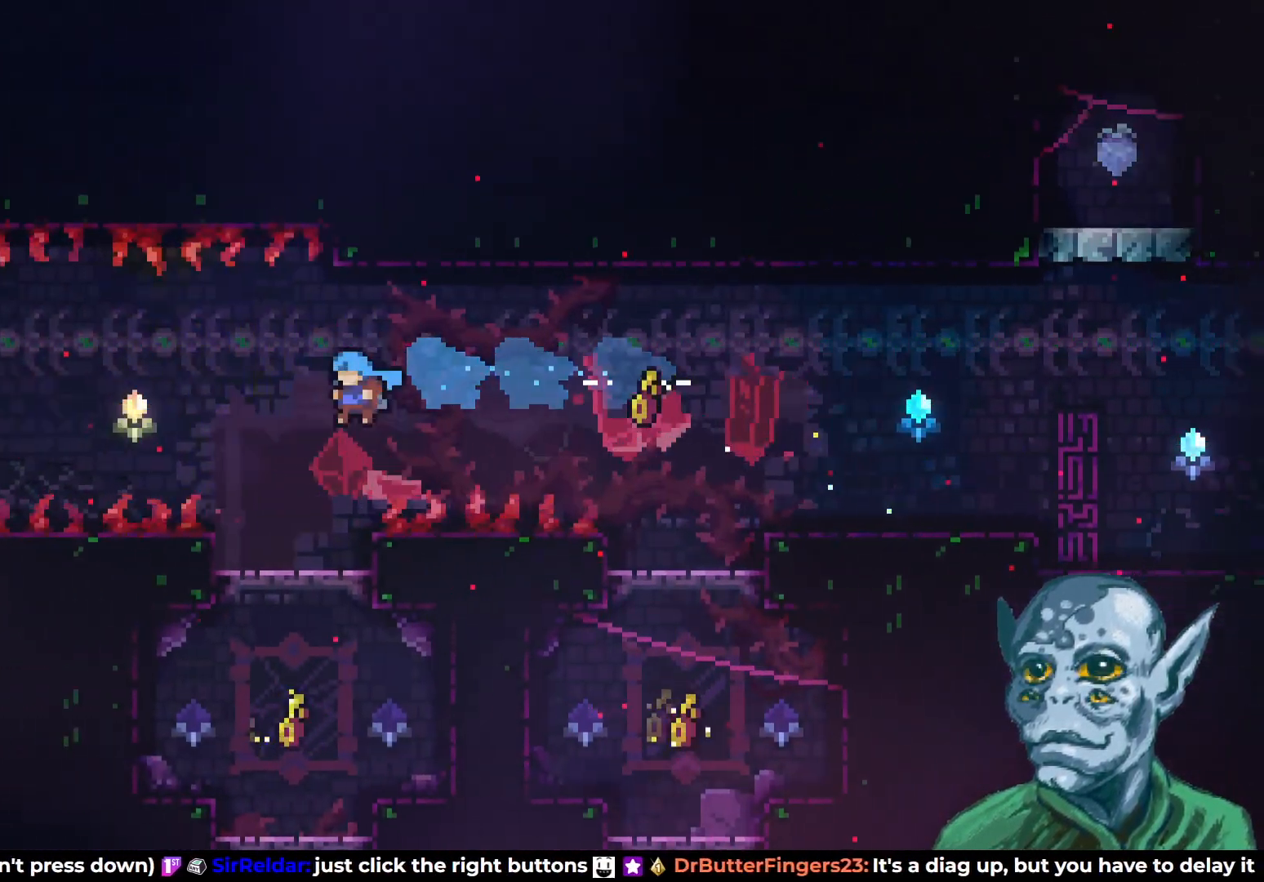
{"buttons": ["DPAD_LEFT"], "left_stick": "center", "right_stick": "center", "events": [[283, "DPAD_LEFT", "down"]]}
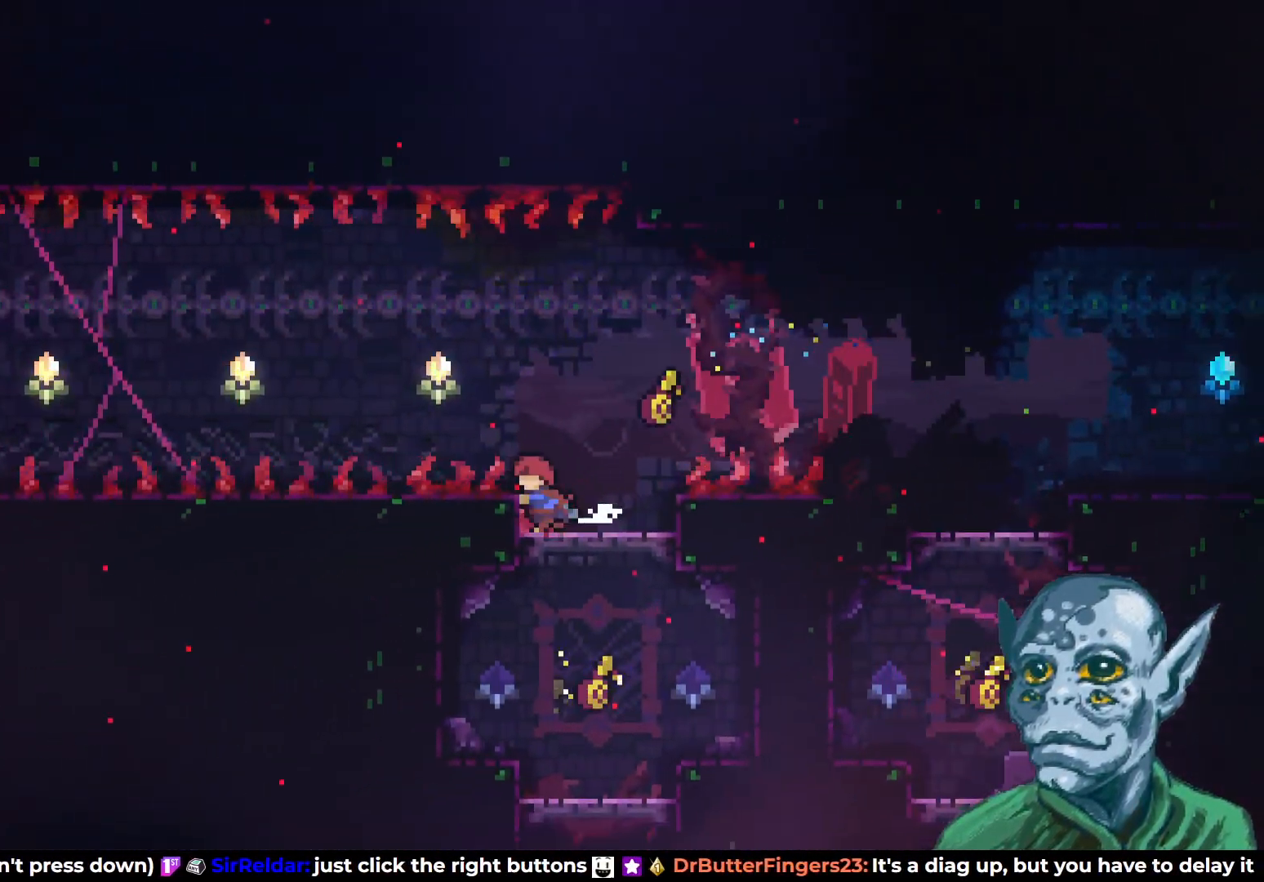
{"buttons": [], "left_stick": "center", "right_stick": "center", "events": [[17, "DPAD_LEFT", "up"], [167, "DPAD_RIGHT", "down"], [217, "DPAD_RIGHT", "up"]]}
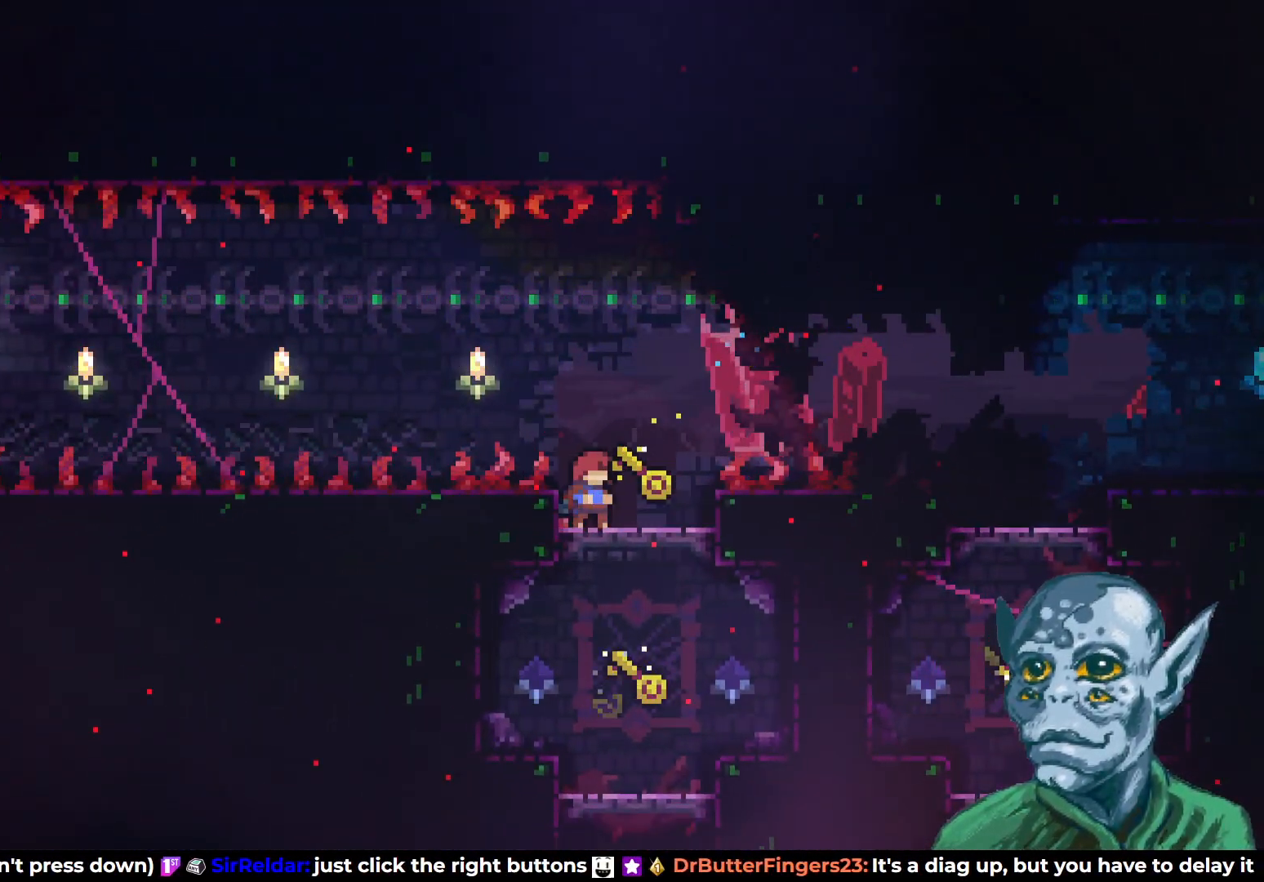
{"buttons": [], "left_stick": "center", "right_stick": "center", "events": [[100, "DPAD_LEFT", "down"], [300, "DPAD_LEFT", "up"], [433, "DPAD_RIGHT", "down"], [483, "DPAD_RIGHT", "up"]]}
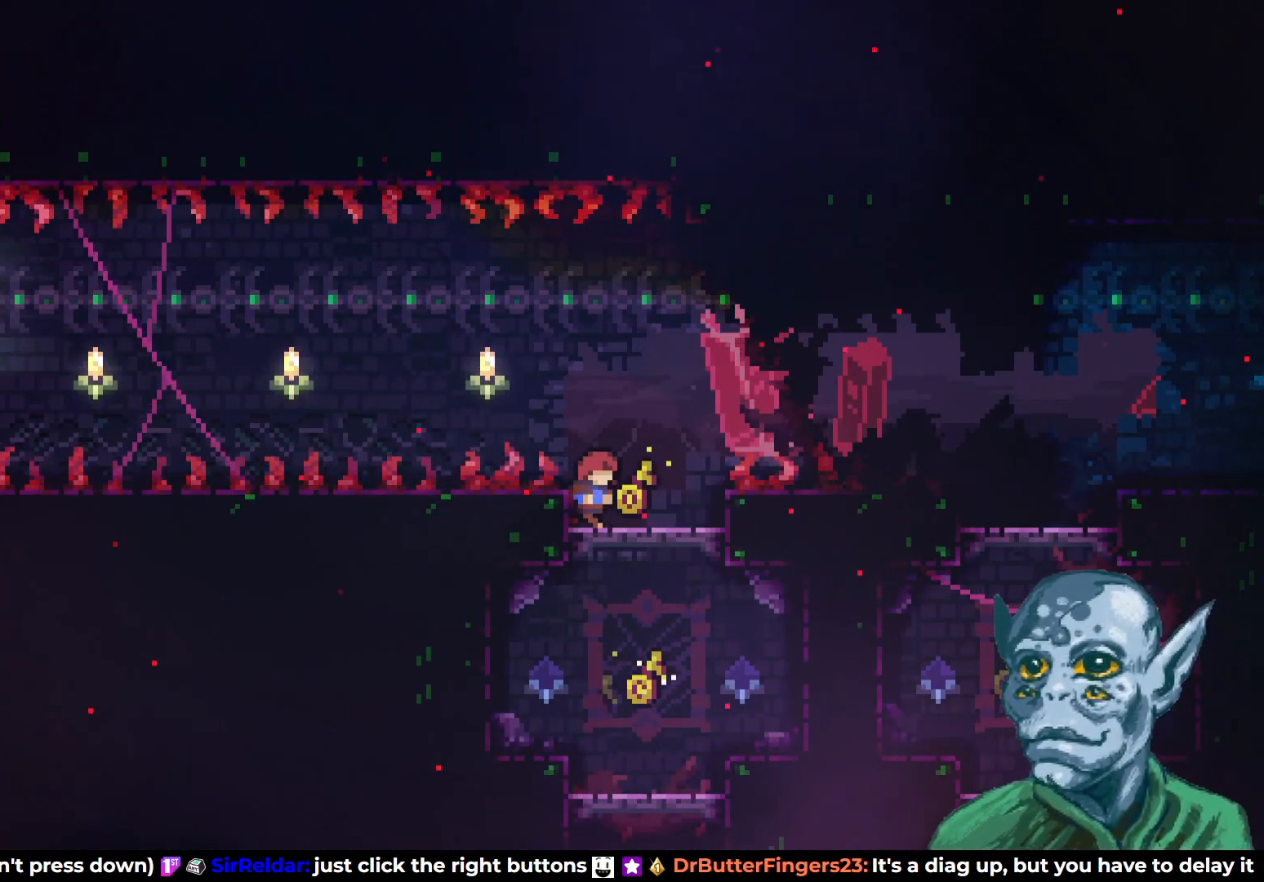
{"buttons": [], "left_stick": "center", "right_stick": "center", "events": []}
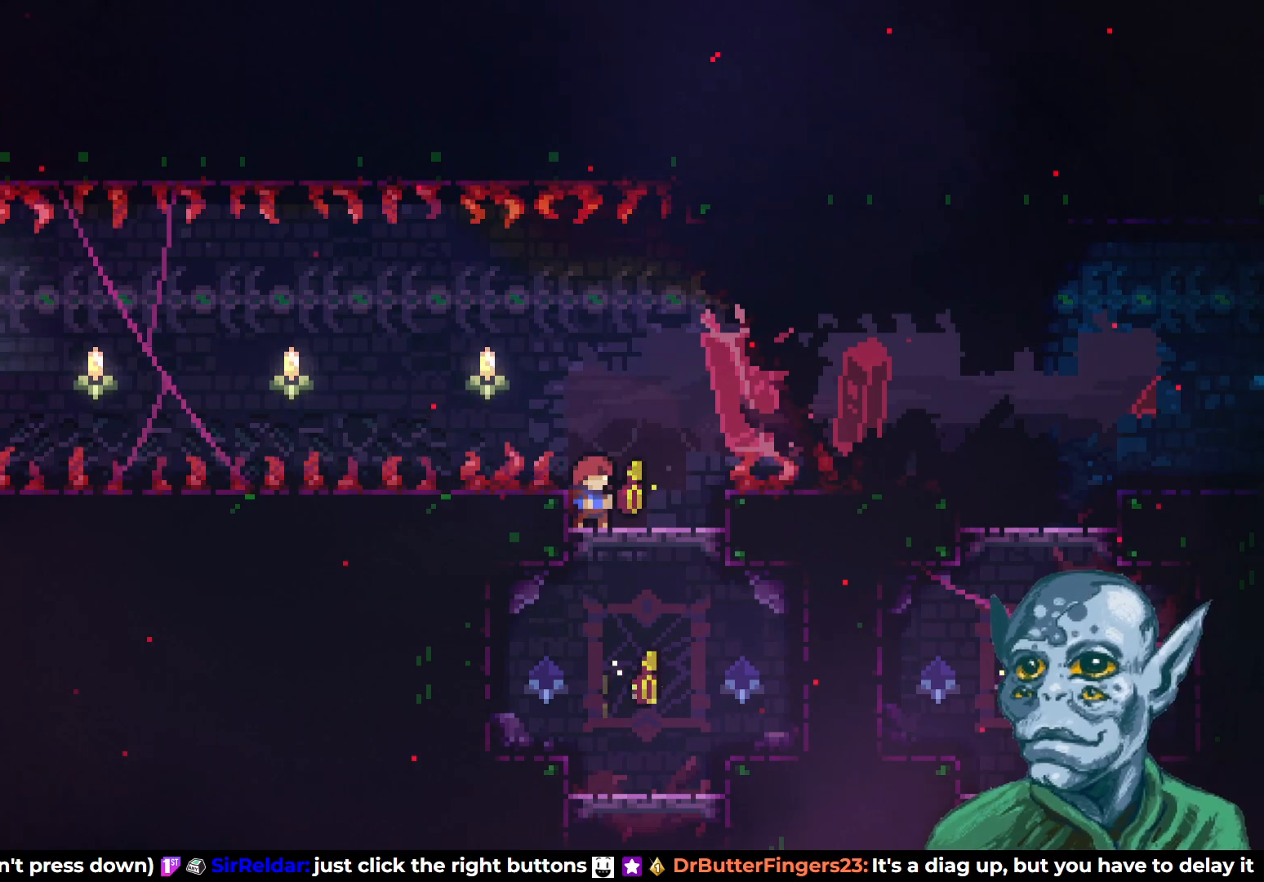
{"buttons": ["CROSS", "DPAD_LEFT"], "left_stick": "center", "right_stick": "center", "events": [[100, "DPAD_RIGHT", "down"], [117, "SQUARE", "down"], [217, "SQUARE", "up"], [233, "DPAD_RIGHT", "up"], [267, "DPAD_LEFT", "down"], [283, "CROSS", "down"]]}
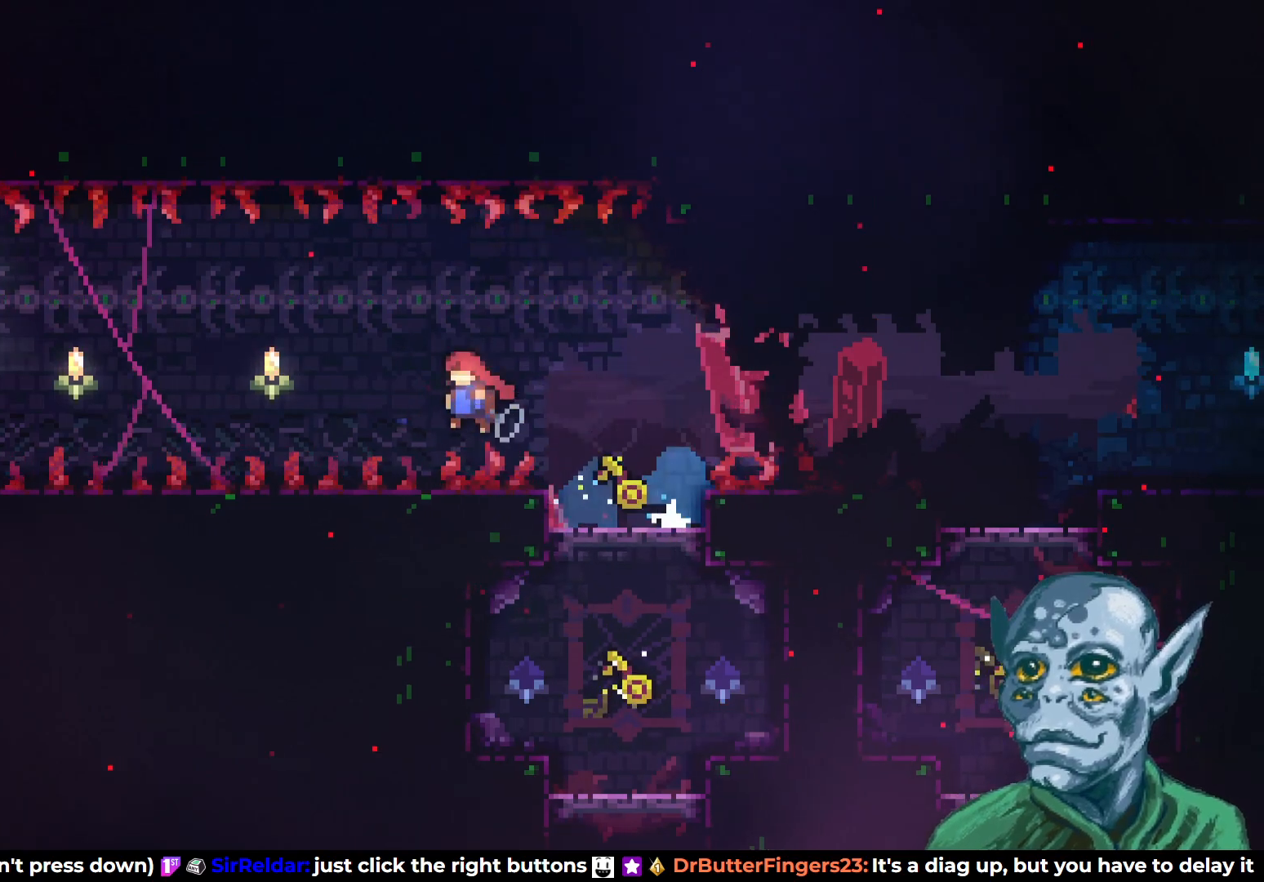
{"buttons": ["SQUARE", "DPAD_LEFT"], "left_stick": "center", "right_stick": "center", "events": [[100, "DPAD_UP", "down"], [300, "SQUARE", "down"], [333, "CROSS", "up"], [433, "DPAD_UP", "up"]]}
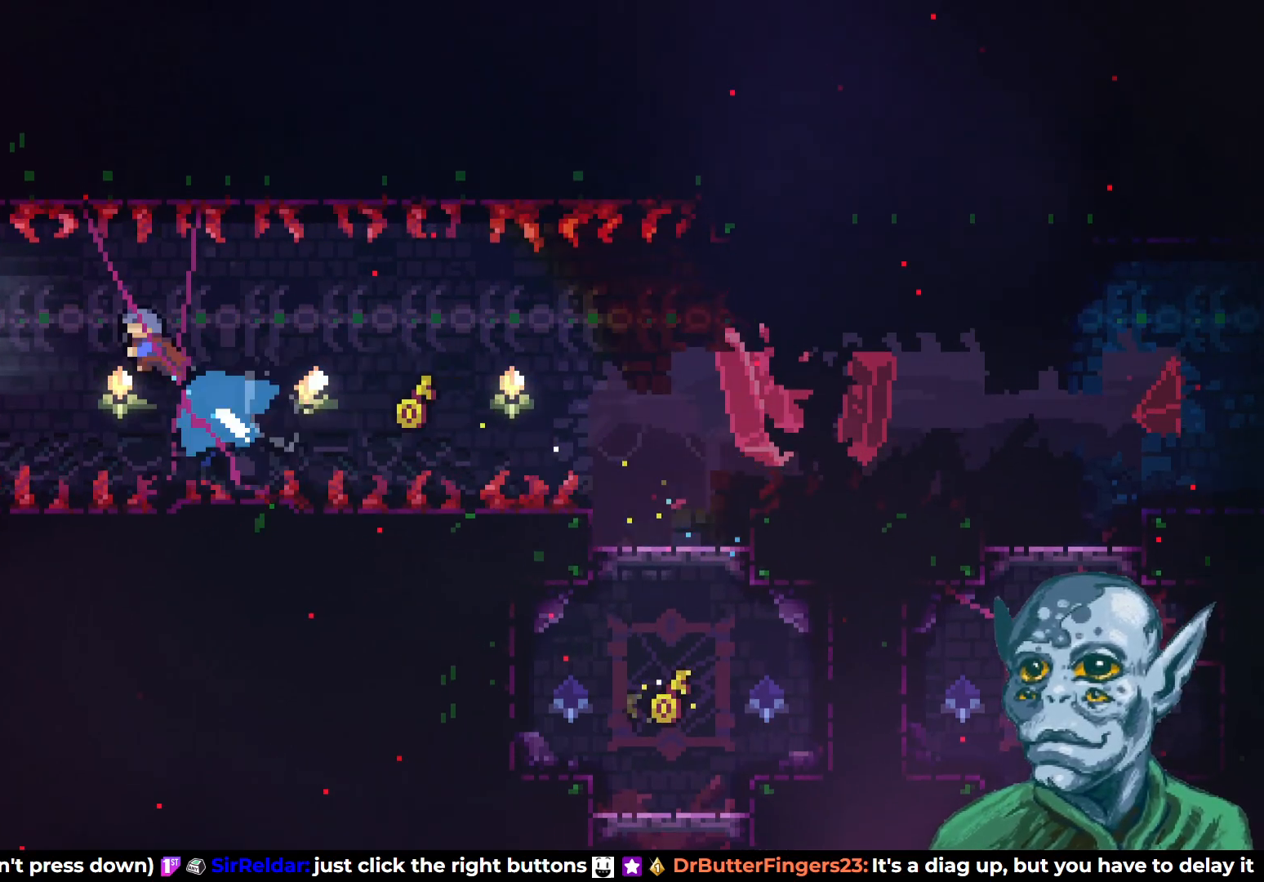
{"buttons": ["R2", "DPAD_LEFT"], "left_stick": "center", "right_stick": "center", "events": [[233, "SQUARE", "up"], [500, "R2", "down"]]}
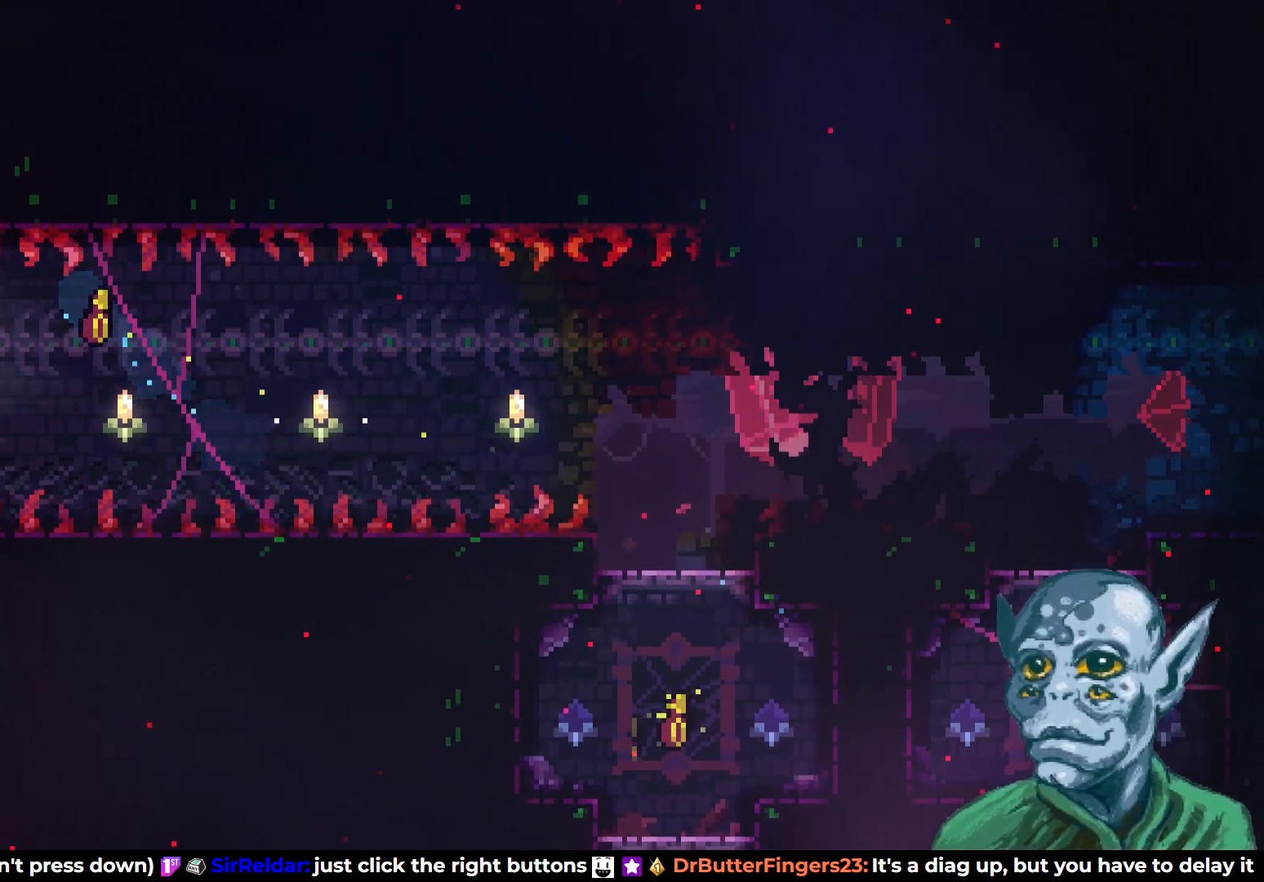
{"buttons": ["R2", "DPAD_UP"], "left_stick": "center", "right_stick": "center", "events": [[367, "DPAD_UP", "down"], [417, "DPAD_LEFT", "up"]]}
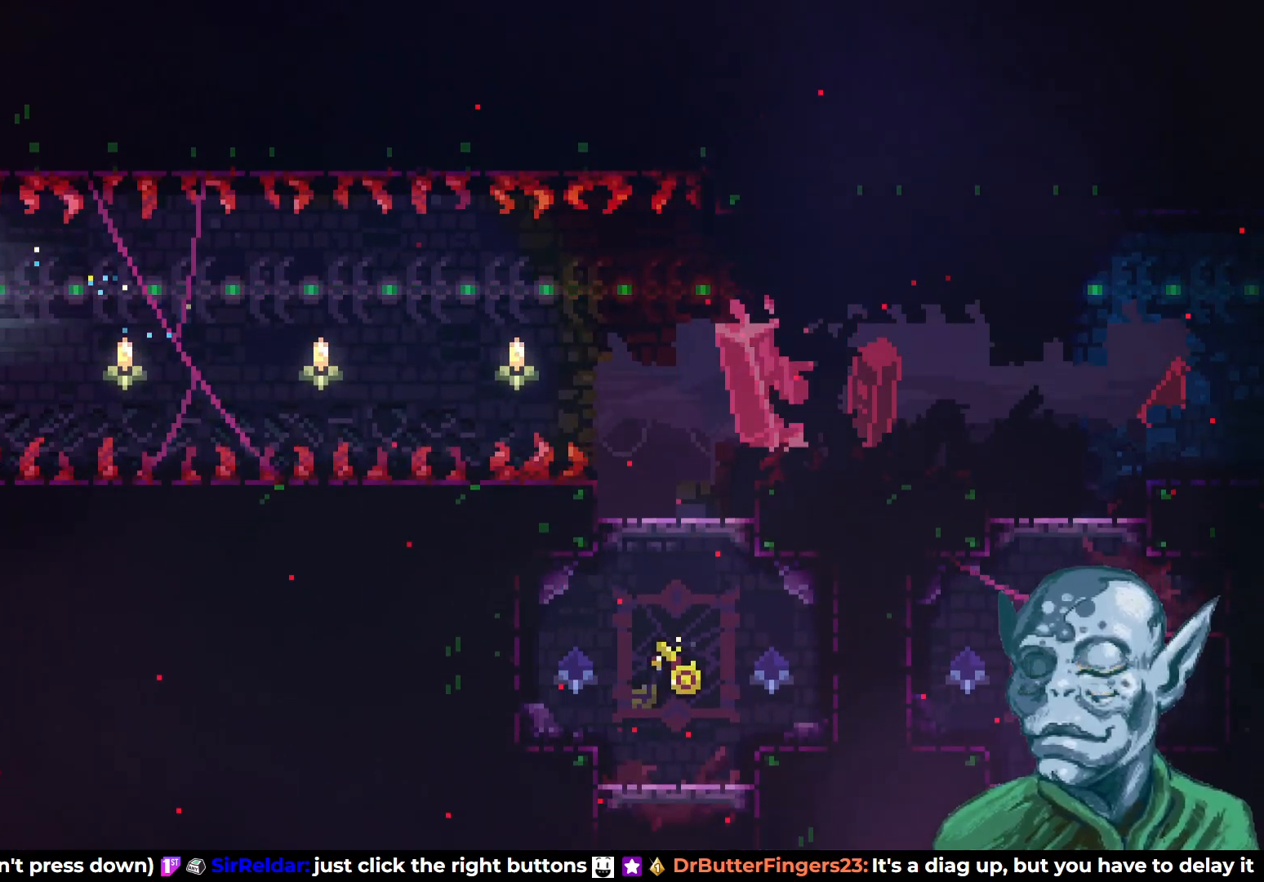
{"buttons": [], "left_stick": "center", "right_stick": "center", "events": [[50, "DPAD_LEFT", "down"], [283, "DPAD_UP", "up"], [417, "DPAD_LEFT", "up"], [417, "R2", "up"]]}
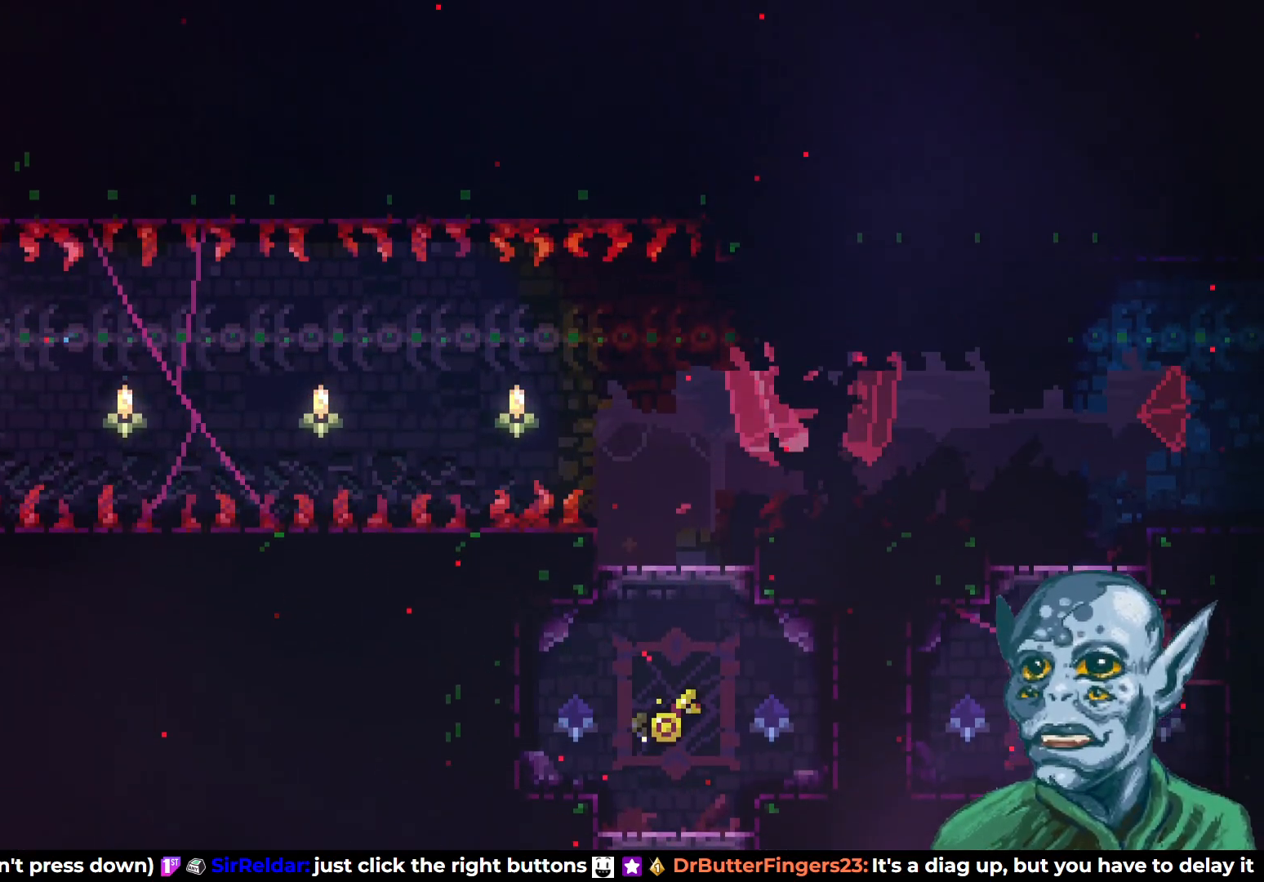
{"buttons": [], "left_stick": "center", "right_stick": "center", "events": []}
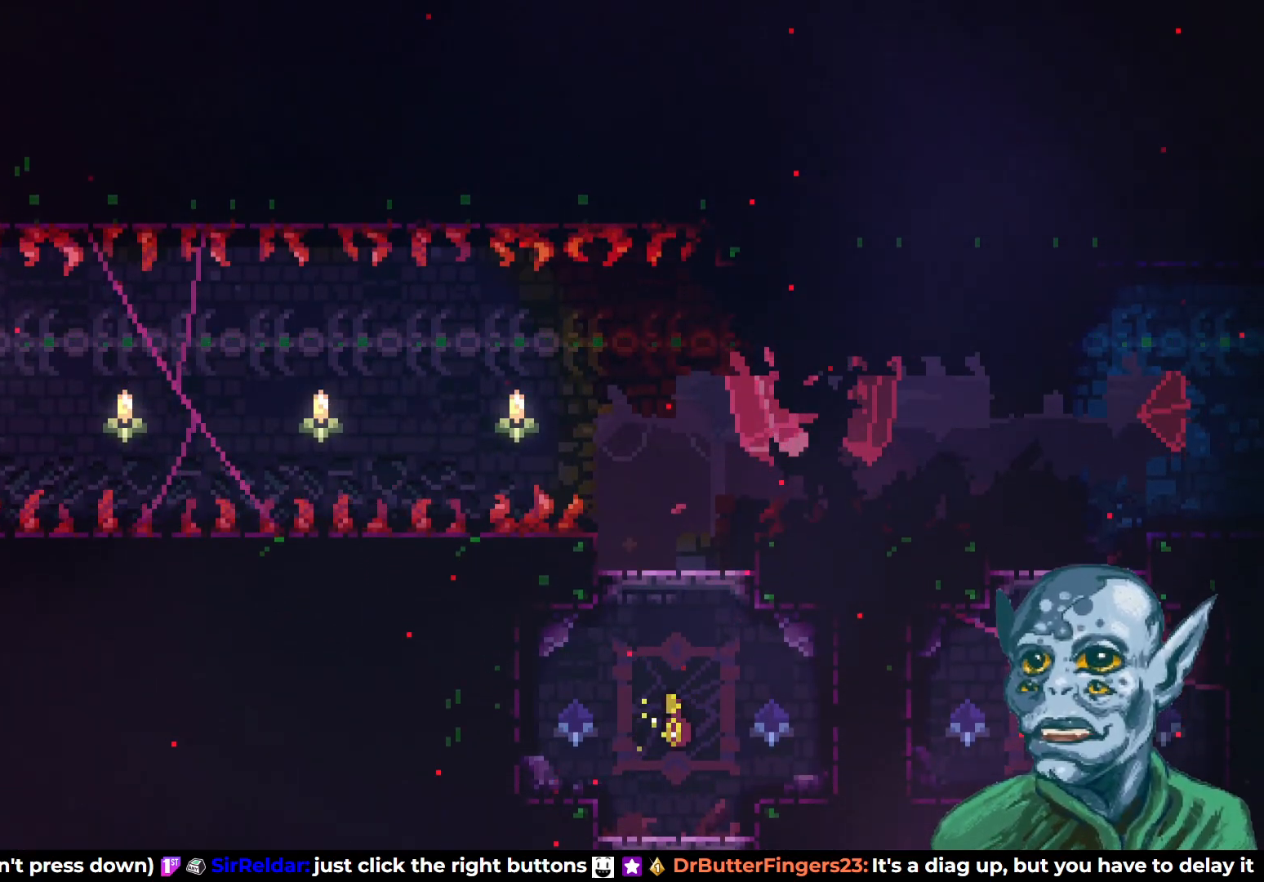
{"buttons": [], "left_stick": "center", "right_stick": "center", "events": []}
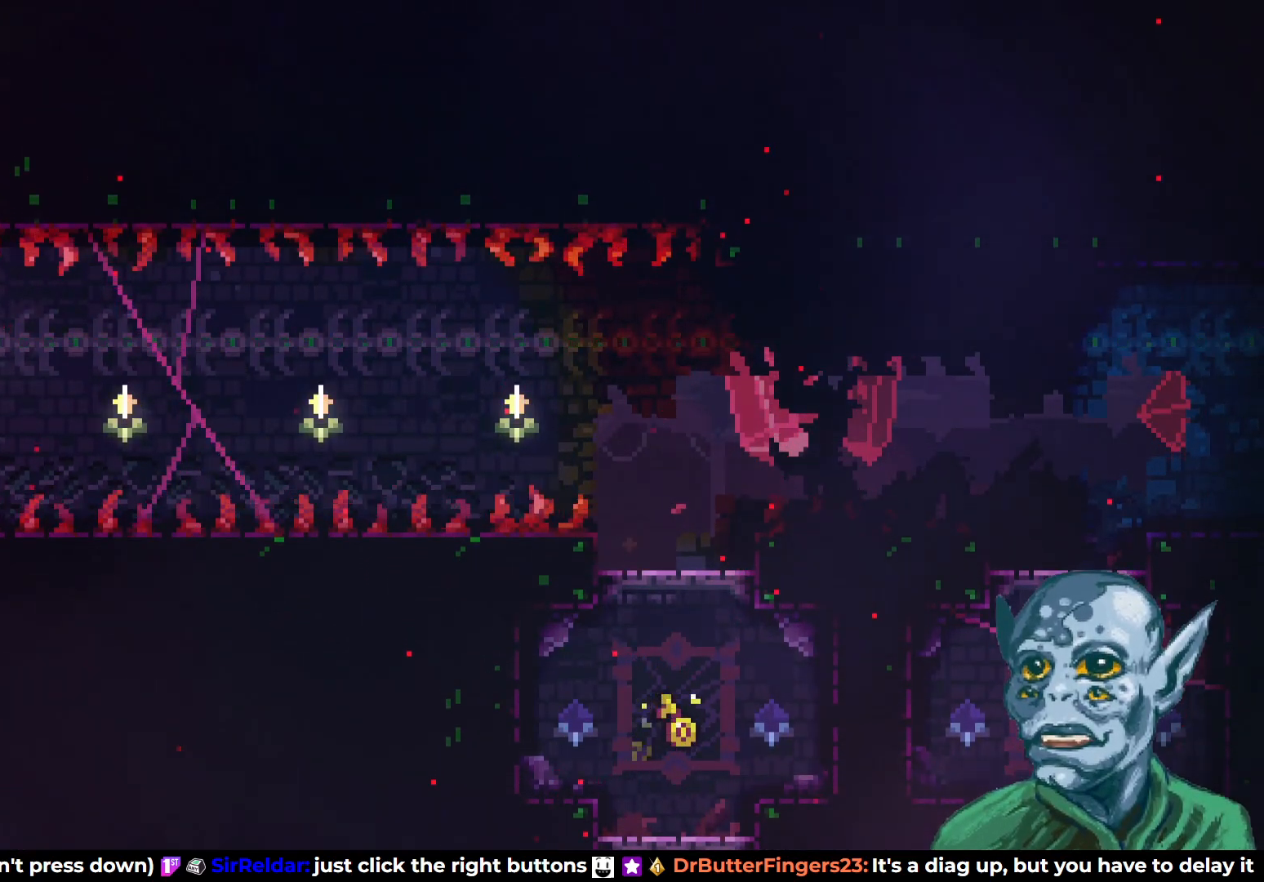
{"buttons": [], "left_stick": "center", "right_stick": "center", "events": []}
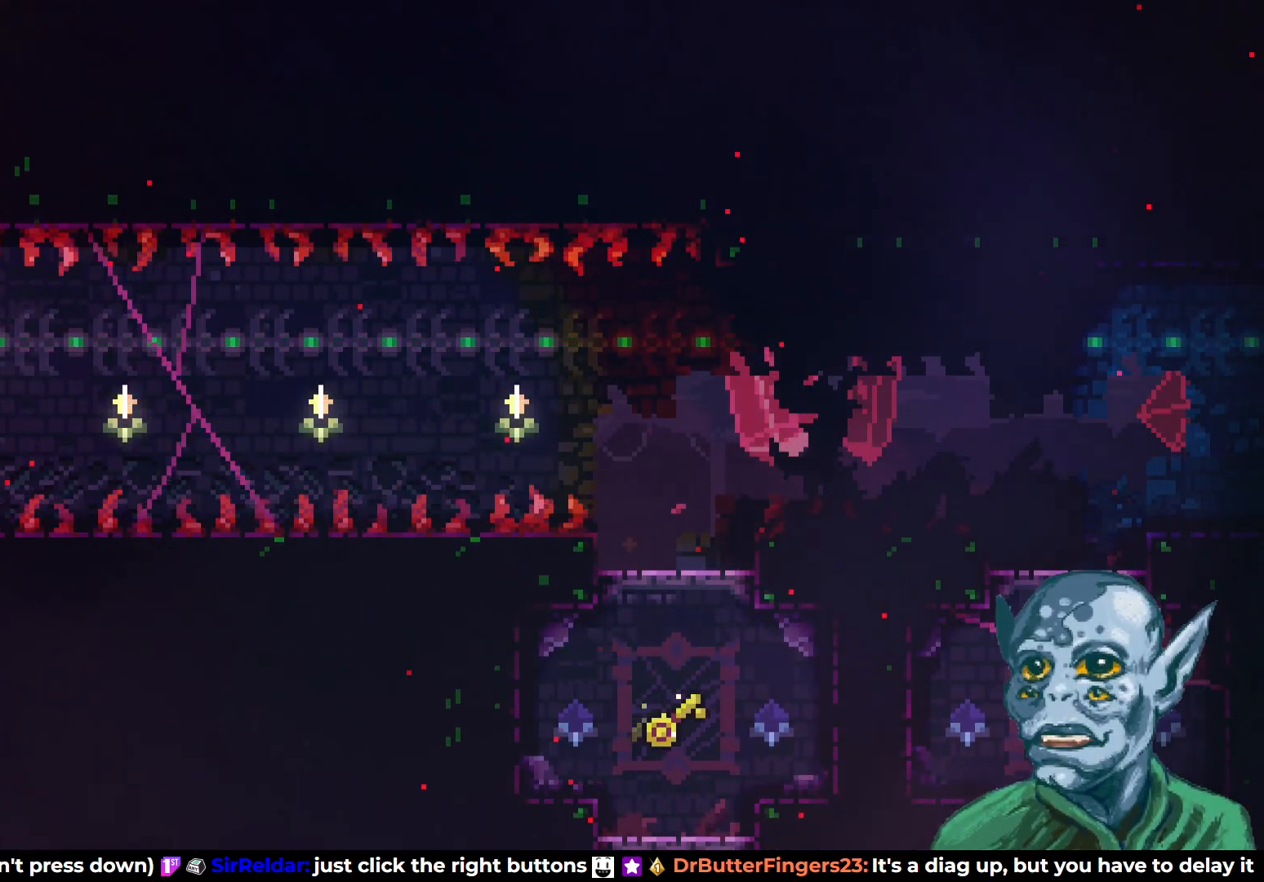
{"buttons": [], "left_stick": "center", "right_stick": "center", "events": []}
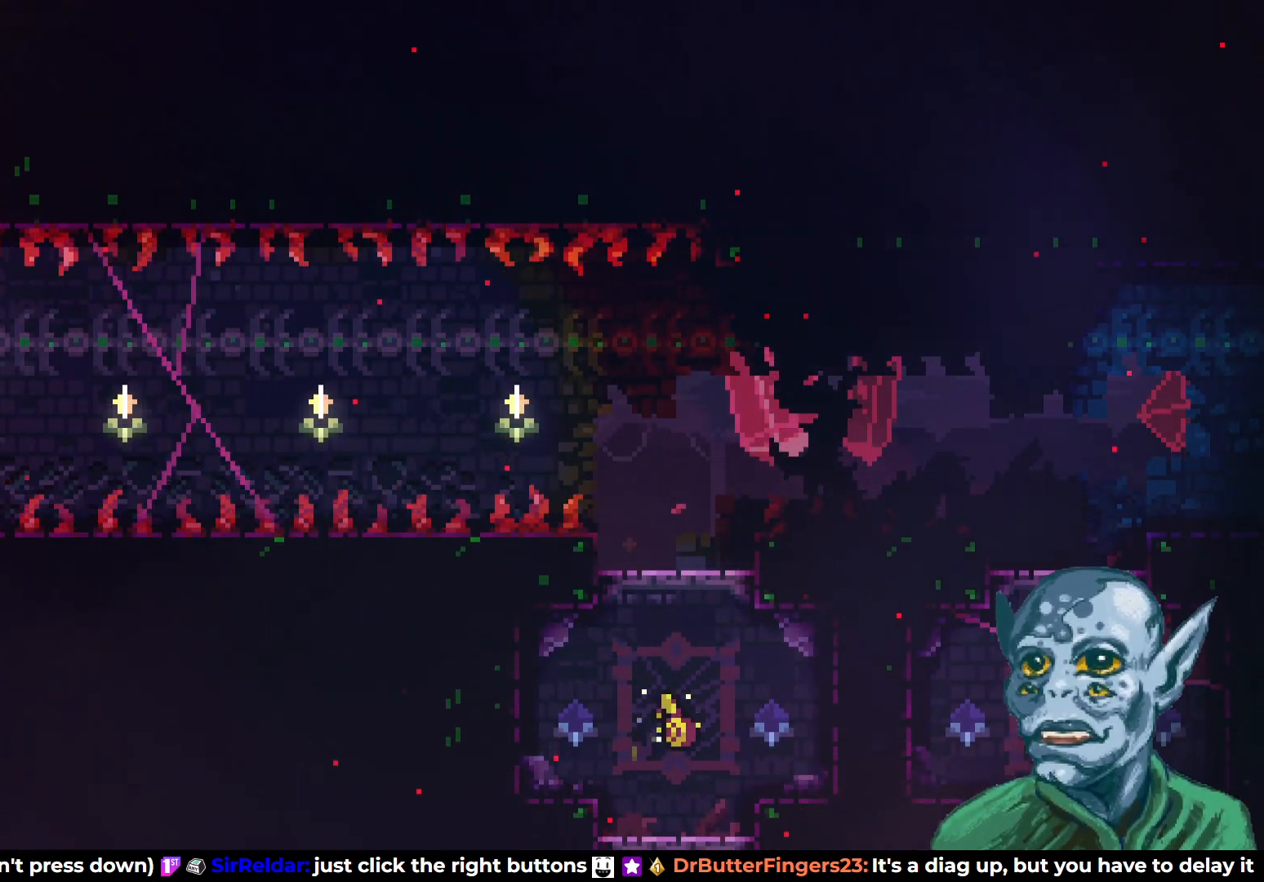
{"buttons": [], "left_stick": "center", "right_stick": "center", "events": []}
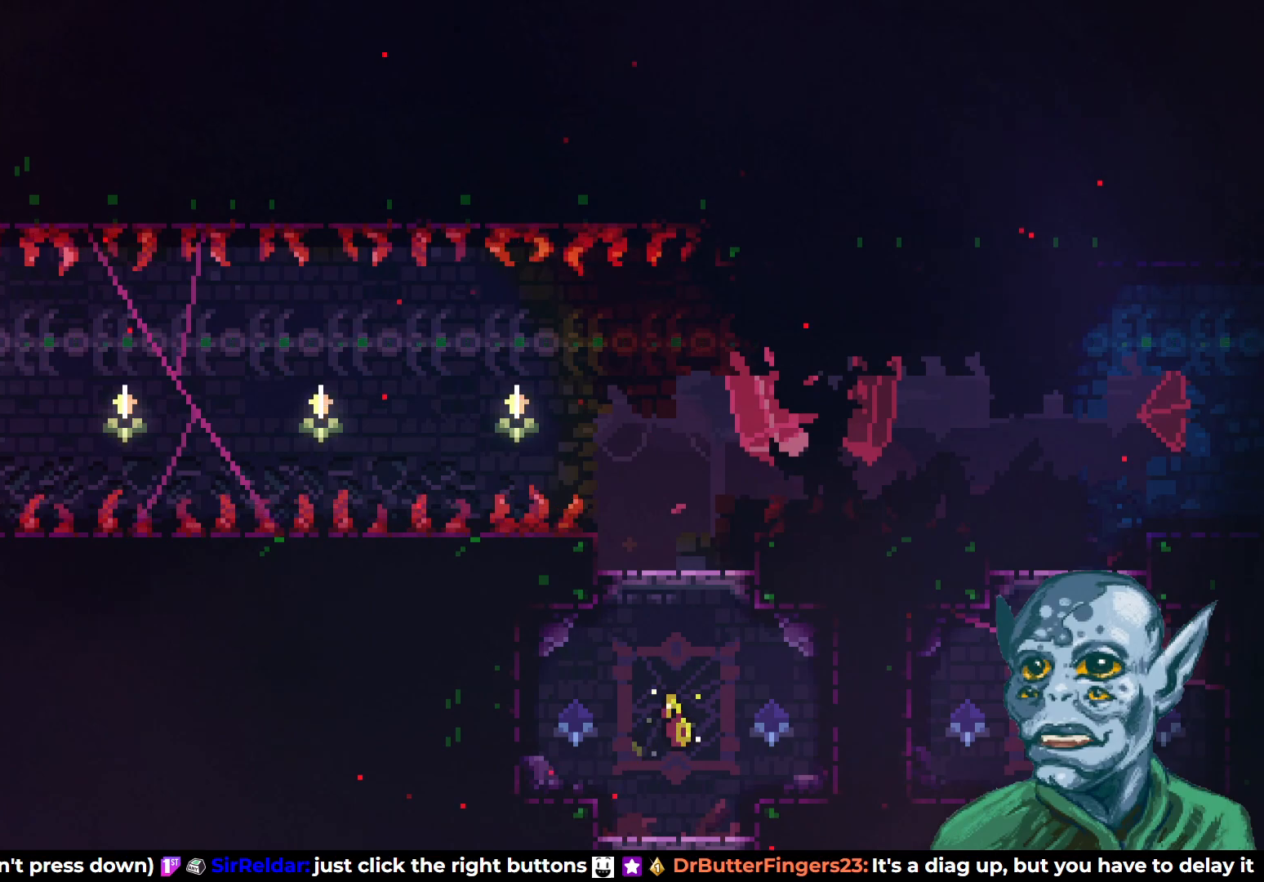
{"buttons": [], "left_stick": "center", "right_stick": "center", "events": []}
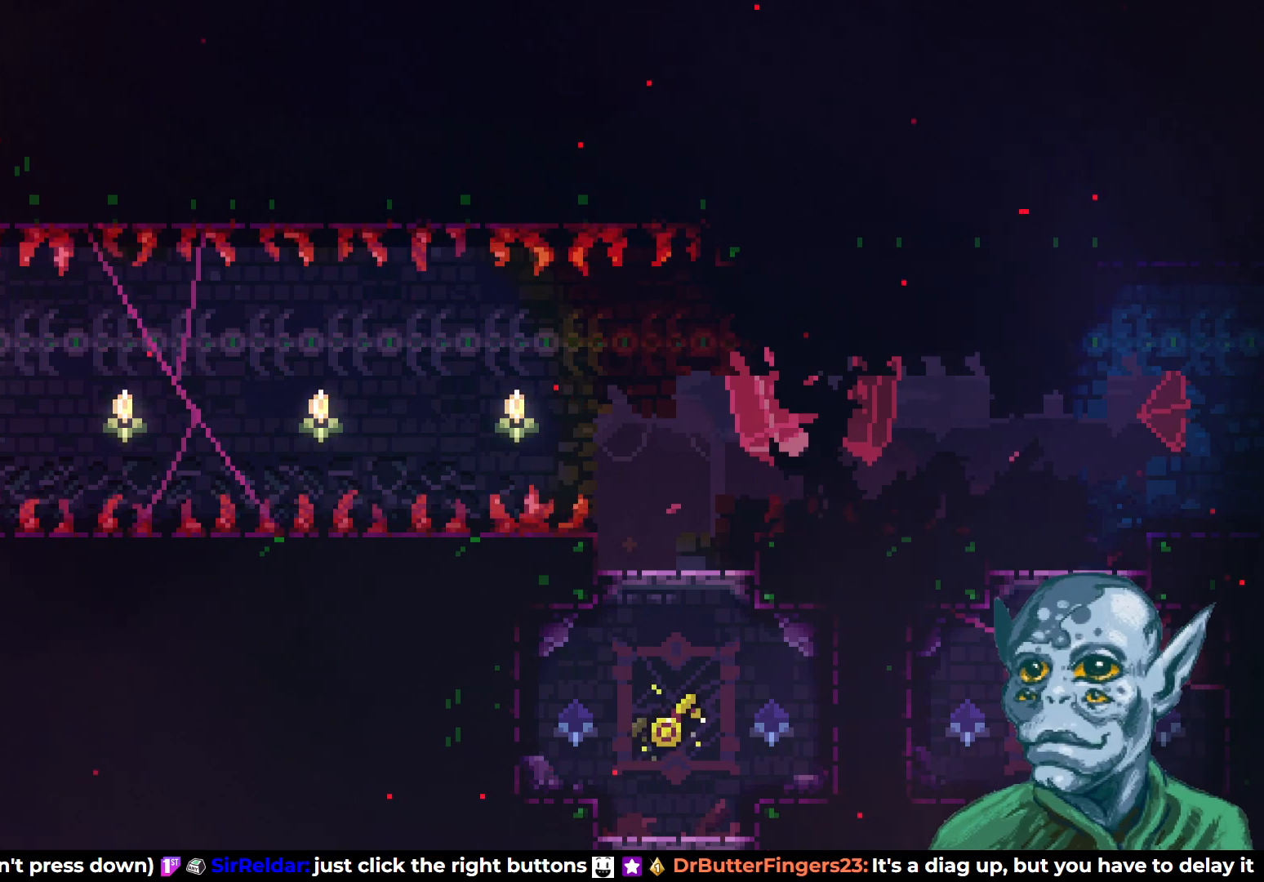
{"buttons": [], "left_stick": "center", "right_stick": "center", "events": [[317, "DPAD_LEFT", "down"], [400, "DPAD_LEFT", "up"]]}
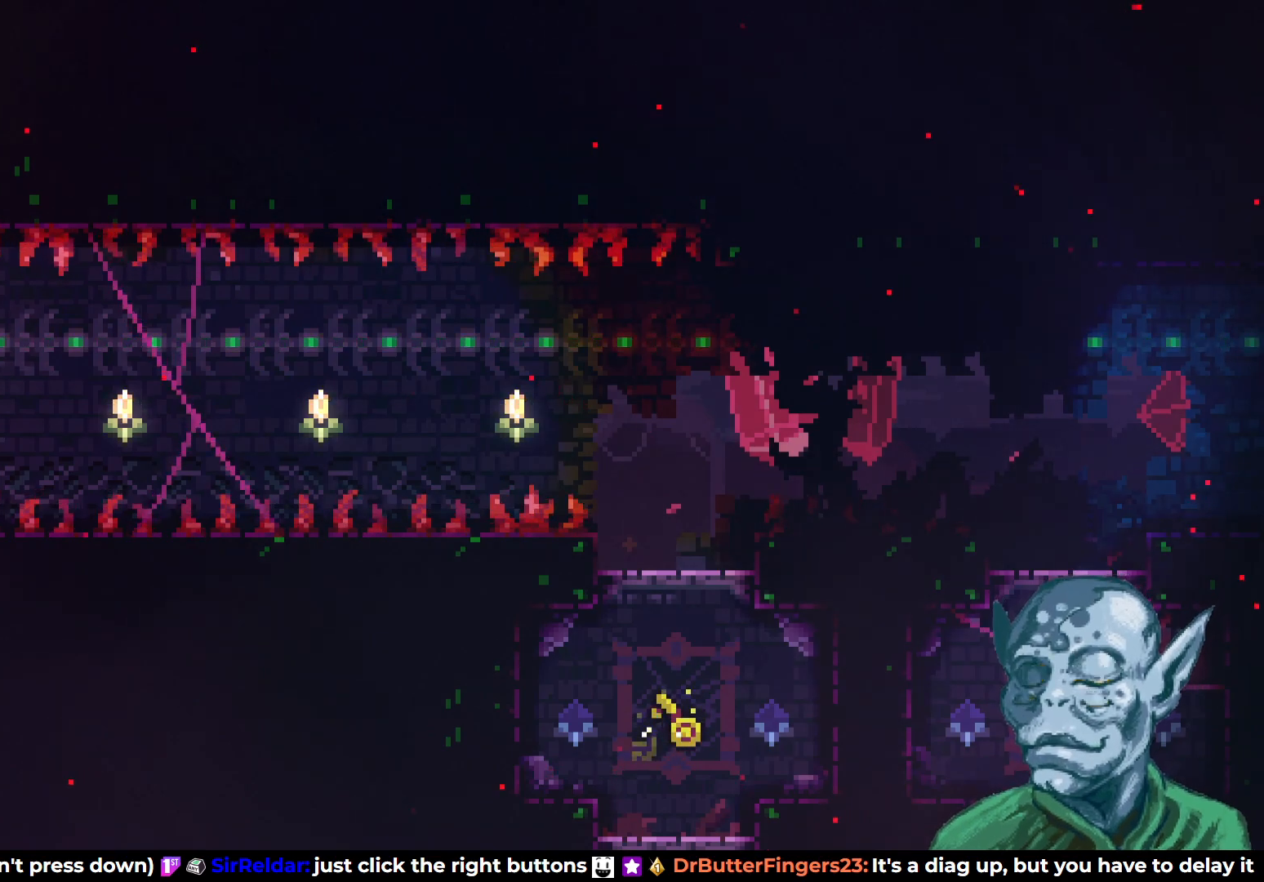
{"buttons": [], "left_stick": "center", "right_stick": "center", "events": [[233, "DPAD_RIGHT", "down"], [283, "DPAD_RIGHT", "up"]]}
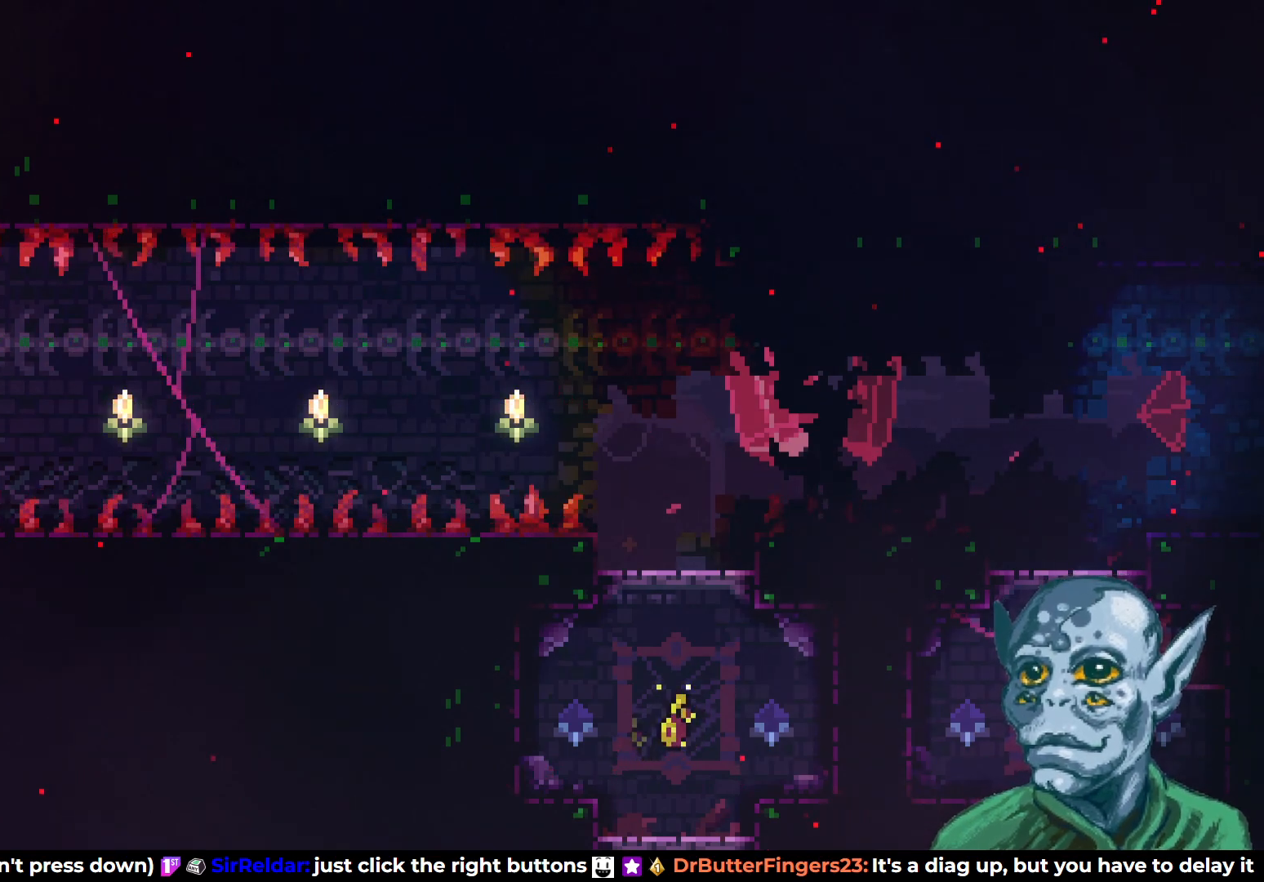
{"buttons": [], "left_stick": "center", "right_stick": "center", "events": [[267, "CROSS", "down"], [333, "CROSS", "up"]]}
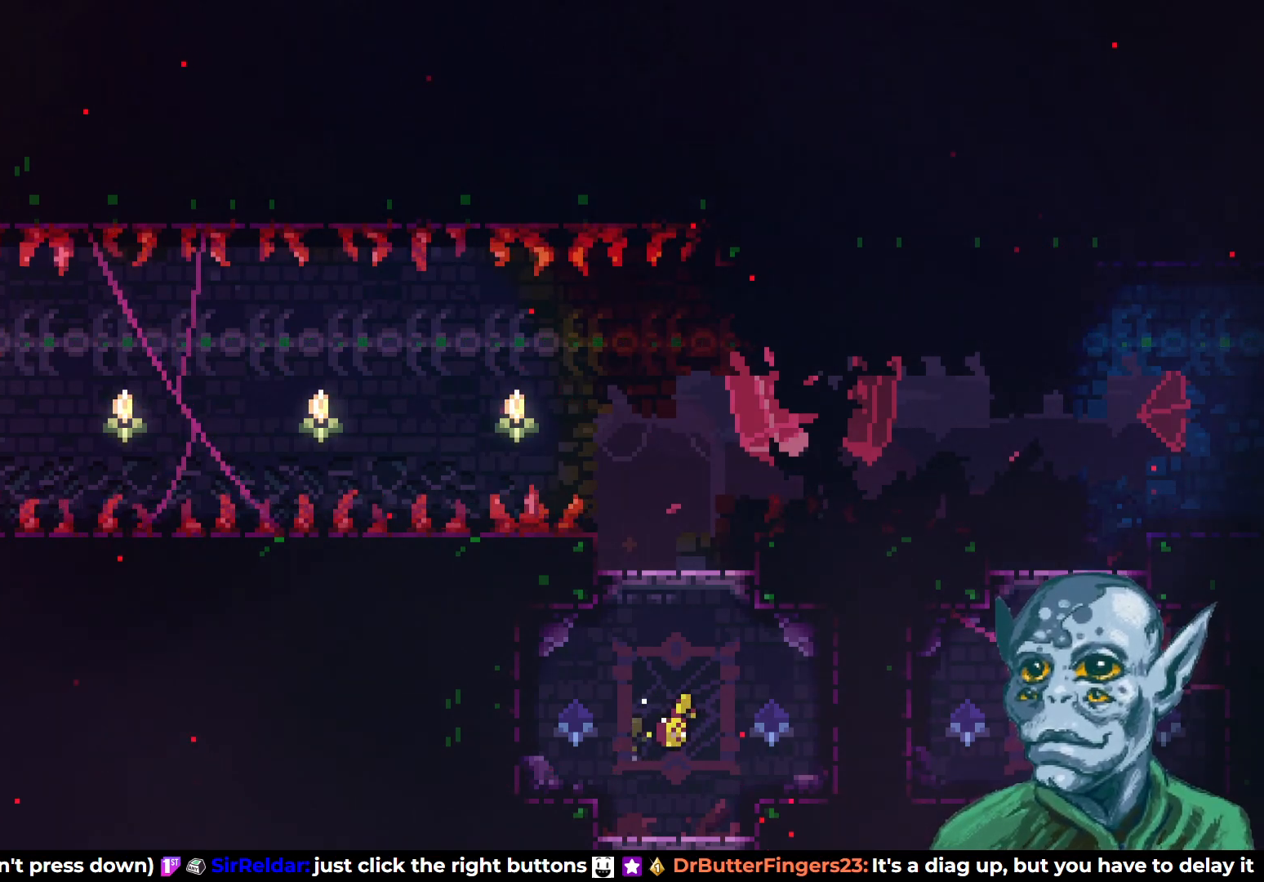
{"buttons": ["CROSS", "DPAD_RIGHT"], "left_stick": "center", "right_stick": "center", "events": [[67, "SQUARE", "down"], [83, "DPAD_DOWN", "down"], [83, "DPAD_RIGHT", "down"], [167, "SQUARE", "up"], [183, "DPAD_DOWN", "up"], [217, "CROSS", "down"]]}
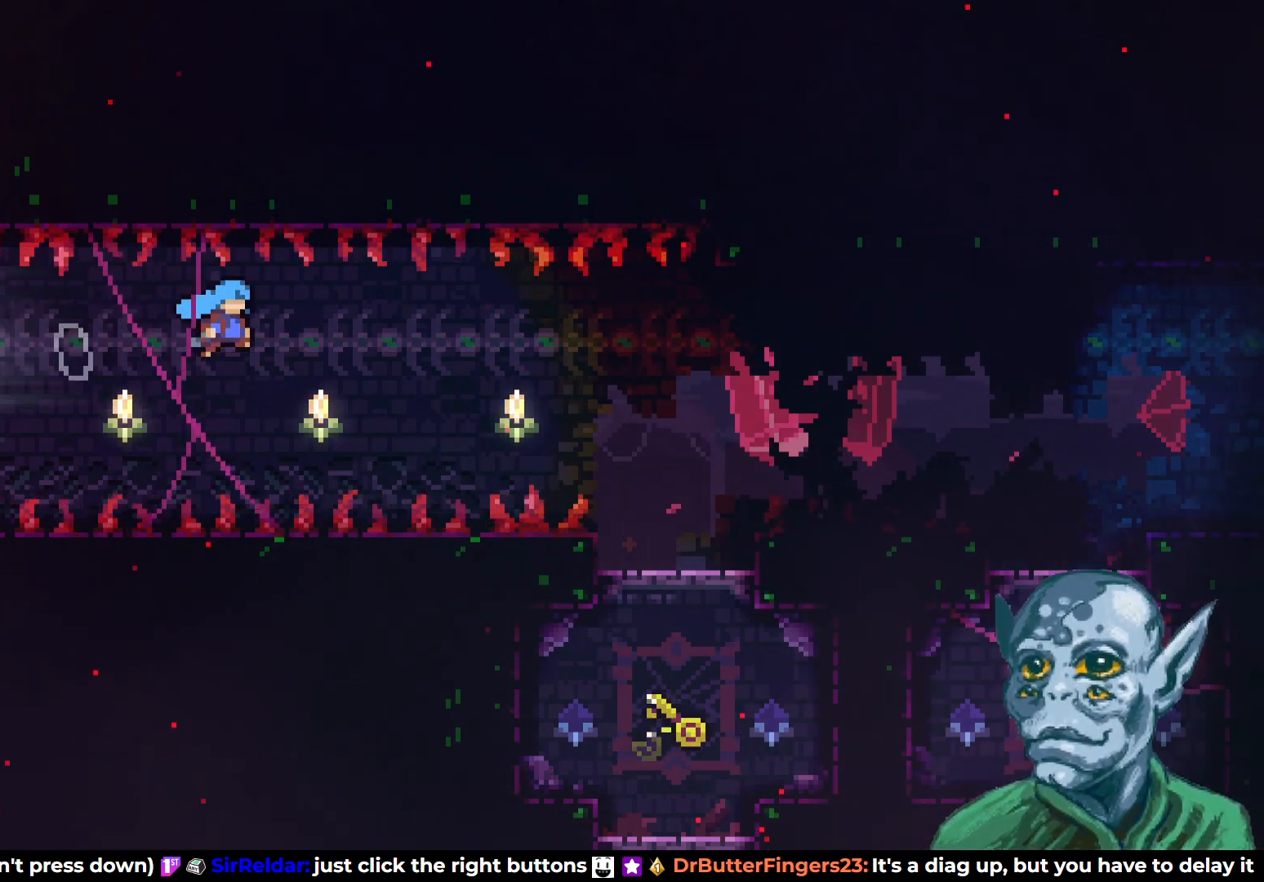
{"buttons": [], "left_stick": "center", "right_stick": "center", "events": [[483, "CROSS", "up"], [483, "DPAD_RIGHT", "up"]]}
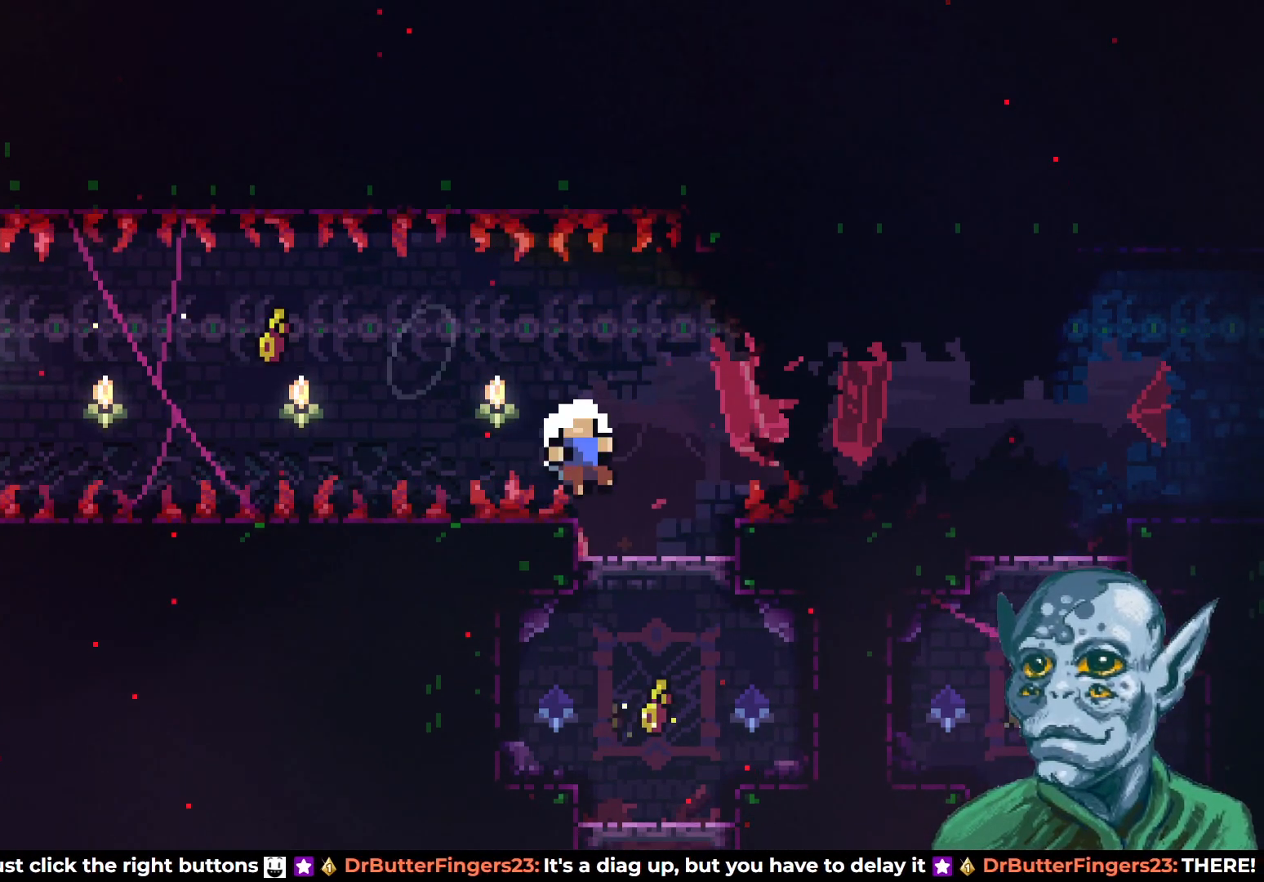
{"buttons": [], "left_stick": "center", "right_stick": "center", "events": []}
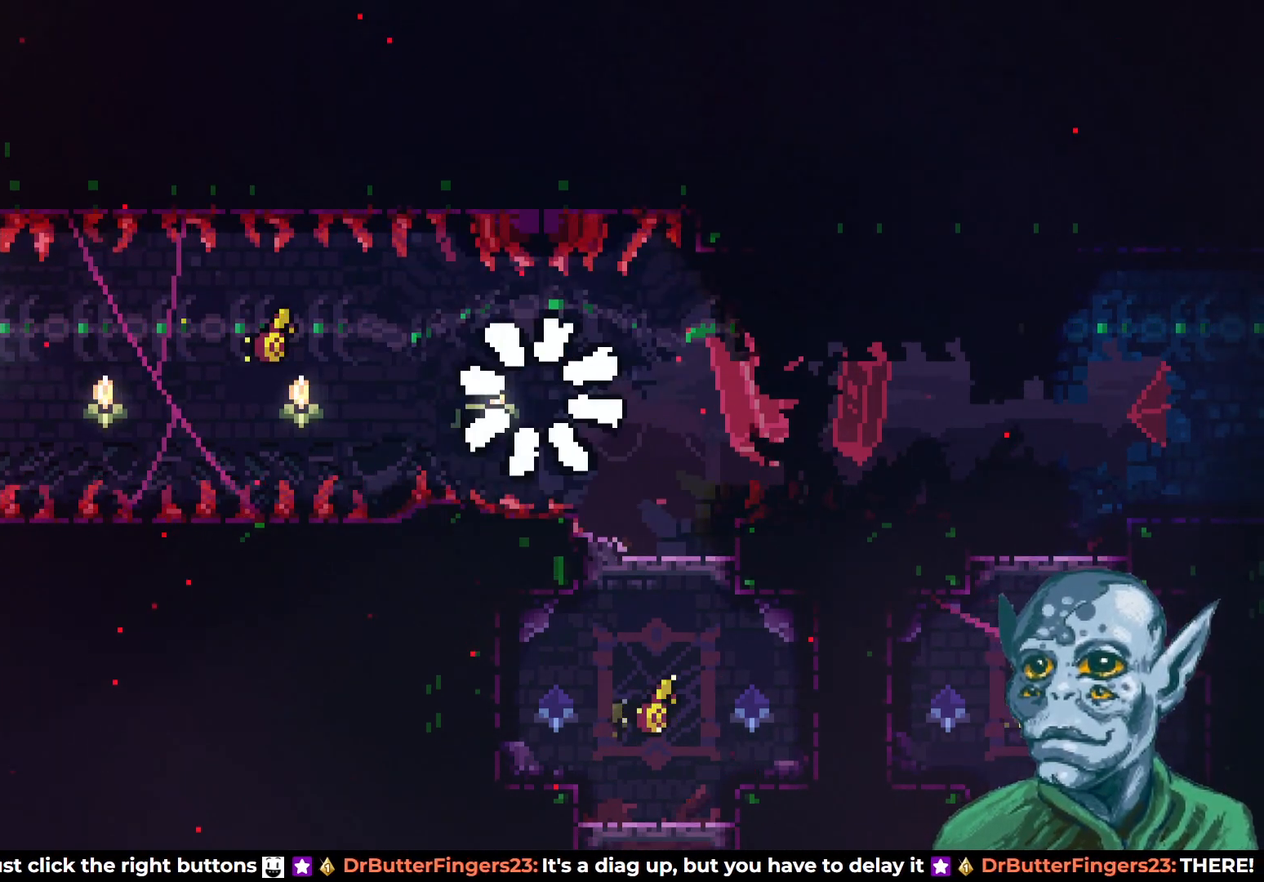
{"buttons": [], "left_stick": "center", "right_stick": "center", "events": []}